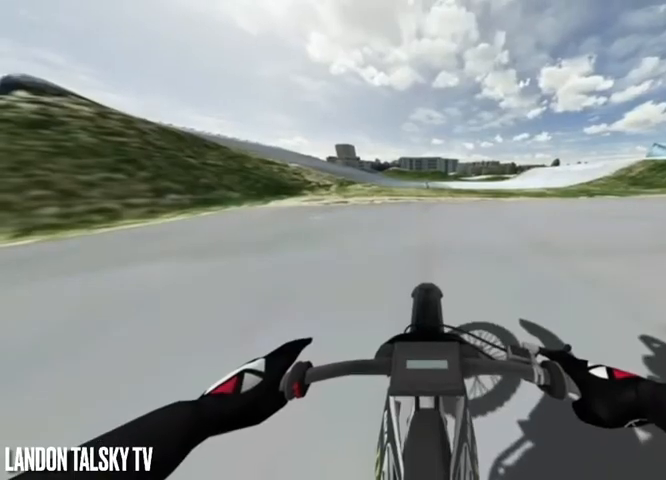
Gameplay with a controller (Xbox layout); each line is a JSON object with the inputs held at the frame after it. "events" lists button and stick changes between this image and that frame as [ms after this image, input, new state], when the widget could be followed in between.
{"buttons": ["R2"], "left_stick": "center", "right_stick": "center", "events": [[125, "right_stick", "up"], [333, "R2", "down"], [500, "right_stick", "center"]]}
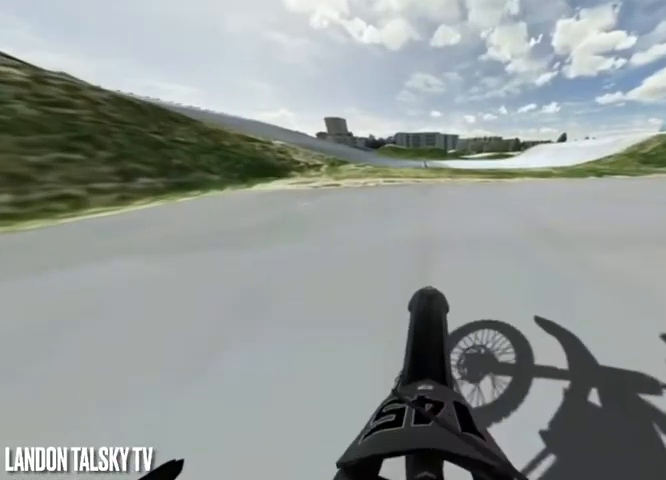
{"buttons": ["R2"], "left_stick": "down", "right_stick": "down", "events": [[42, "right_stick", "down"], [125, "left_stick", "down"]]}
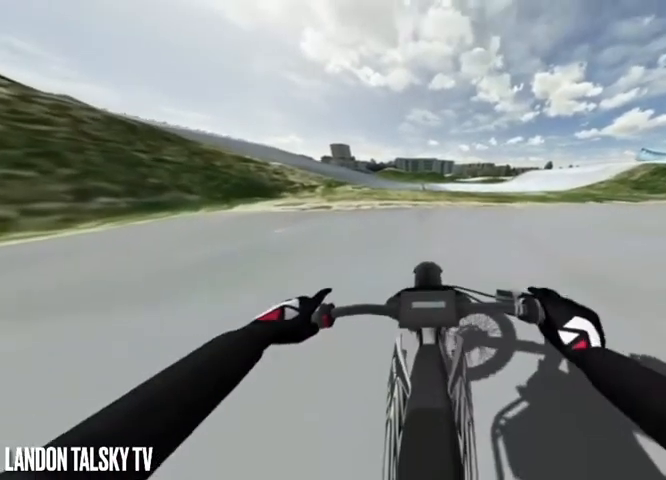
{"buttons": ["R2"], "left_stick": "down", "right_stick": "down", "events": [[42, "R2", "up"], [208, "R2", "down"]]}
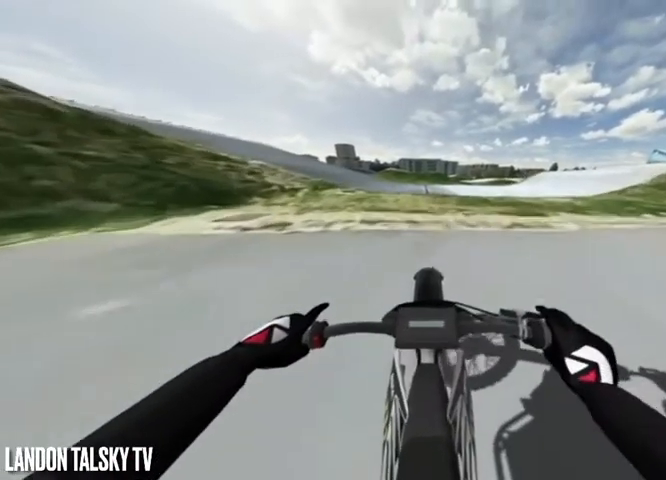
{"buttons": ["R2"], "left_stick": "down", "right_stick": "down", "events": []}
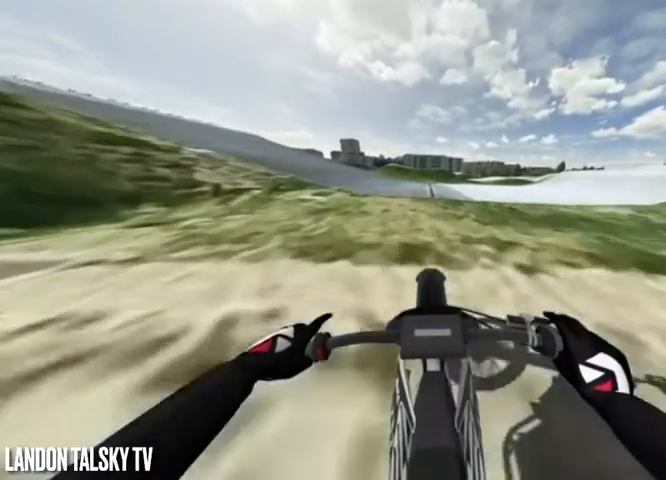
{"buttons": ["R2"], "left_stick": "down", "right_stick": "down", "events": []}
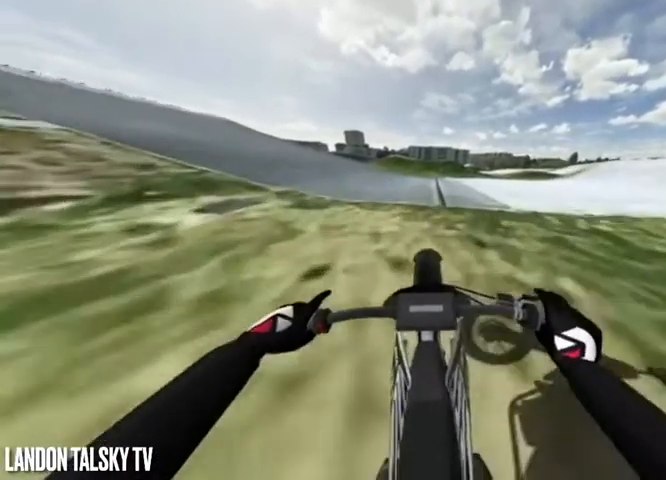
{"buttons": [], "left_stick": "down", "right_stick": "center", "events": [[208, "right_stick", "center"], [333, "R2", "up"]]}
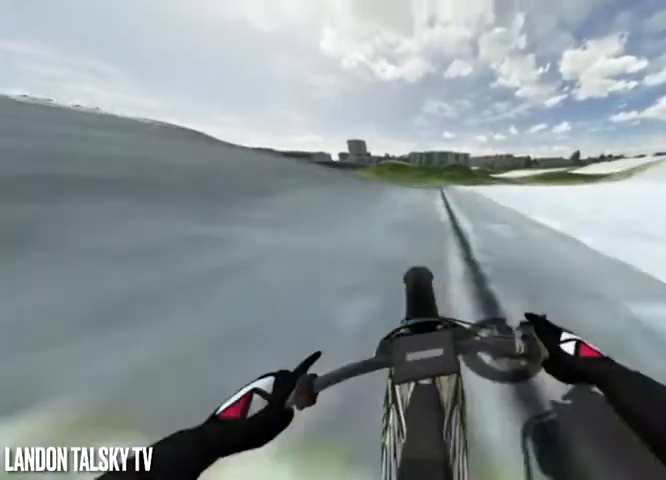
{"buttons": ["R2"], "left_stick": "center", "right_stick": "center", "events": [[42, "R2", "down"], [42, "left_stick", "center"]]}
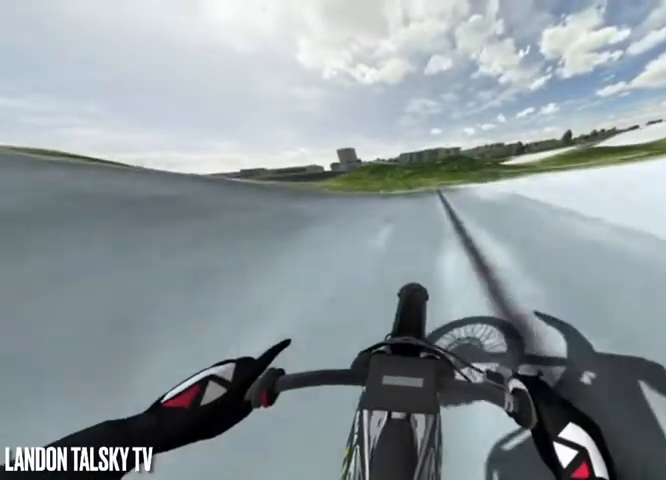
{"buttons": ["R2"], "left_stick": "center", "right_stick": "down-right", "events": [[208, "right_stick", "down-right"], [375, "right_stick", "center"], [500, "right_stick", "down-right"]]}
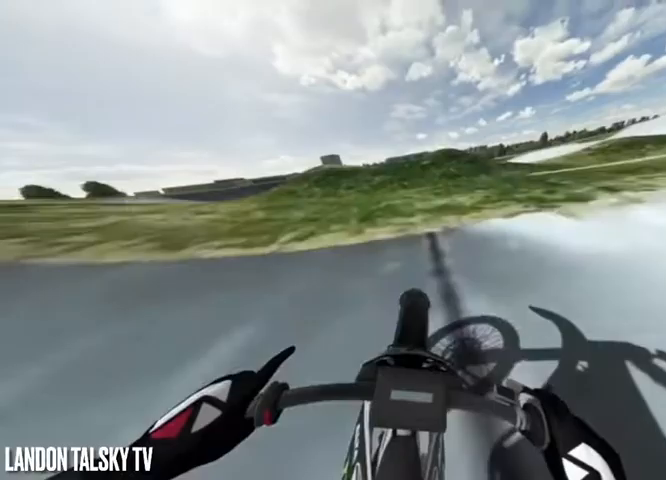
{"buttons": ["R2"], "left_stick": "center", "right_stick": "down-right", "events": []}
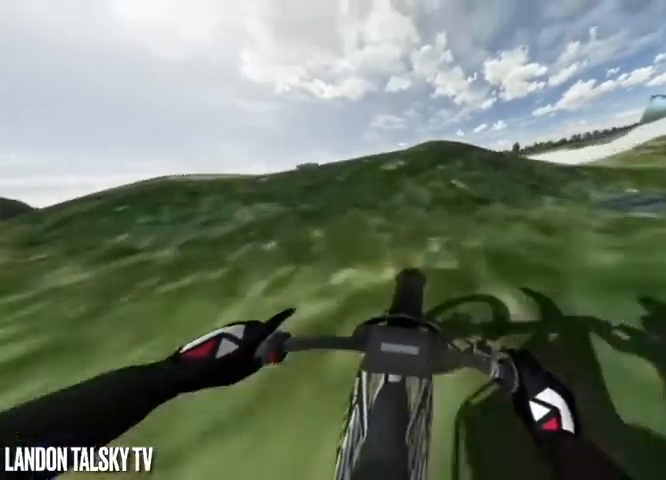
{"buttons": ["R2"], "left_stick": "left", "right_stick": "up-right", "events": [[333, "left_stick", "left"], [500, "right_stick", "up-right"]]}
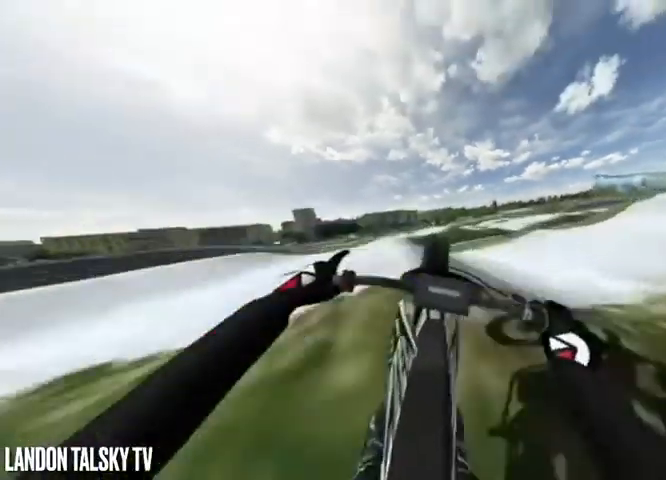
{"buttons": [], "left_stick": "right", "right_stick": "up-right", "events": [[83, "R2", "up"], [208, "left_stick", "right"]]}
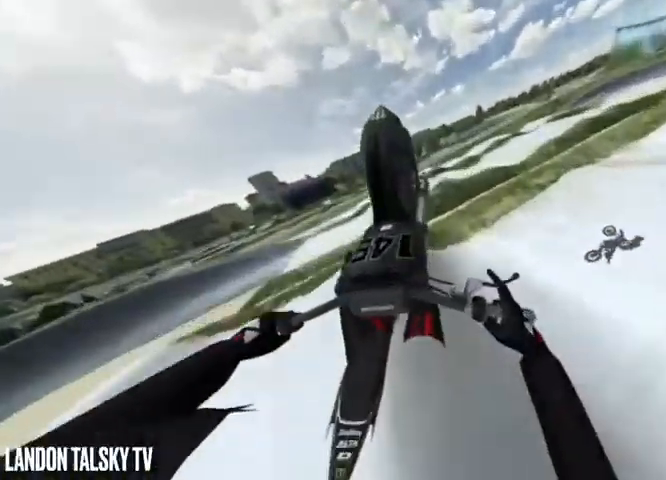
{"buttons": [], "left_stick": "right", "right_stick": "up-right", "events": []}
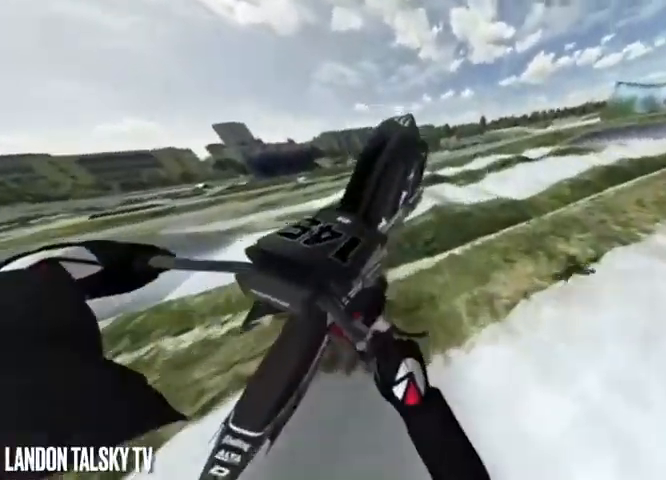
{"buttons": ["R2"], "left_stick": "left", "right_stick": "down-left", "events": [[250, "right_stick", "left"], [333, "R2", "down"], [375, "right_stick", "down-left"], [417, "left_stick", "left"]]}
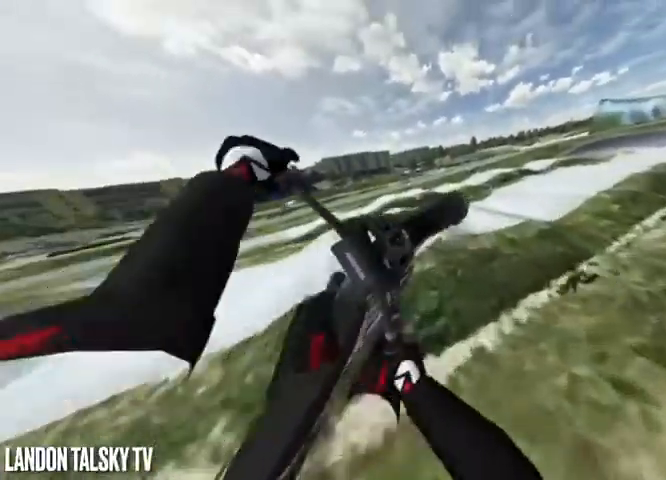
{"buttons": ["R2"], "left_stick": "left", "right_stick": "down-left", "events": []}
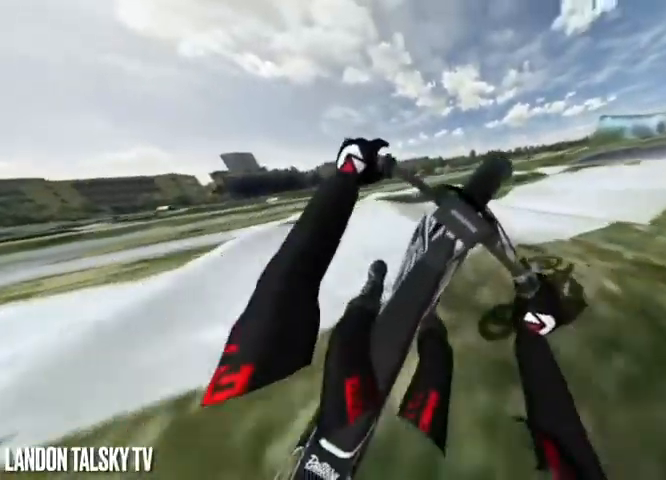
{"buttons": ["R2"], "left_stick": "center", "right_stick": "center", "events": [[292, "left_stick", "center"], [500, "right_stick", "center"]]}
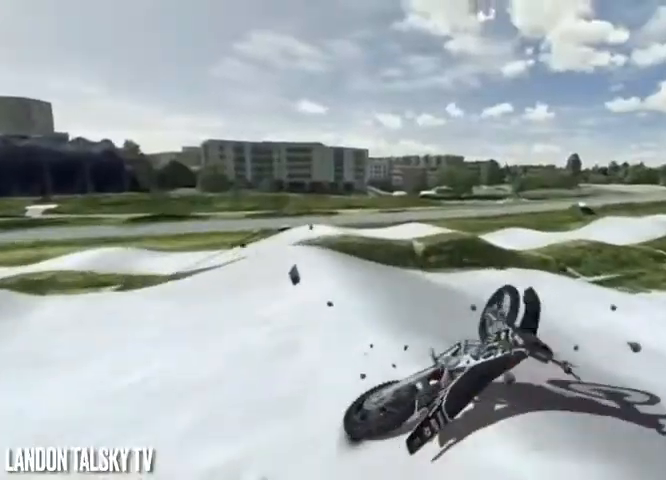
{"buttons": ["A"], "left_stick": "center", "right_stick": "center", "events": [[125, "R2", "up"], [167, "A", "down"]]}
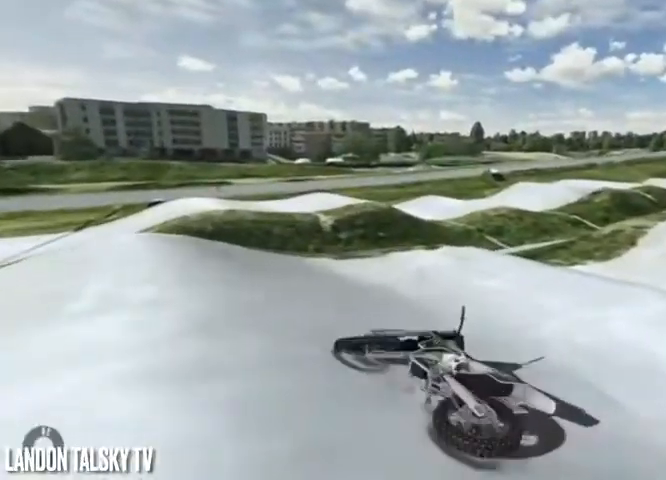
{"buttons": ["A"], "left_stick": "left", "right_stick": "center", "events": [[292, "left_stick", "left"]]}
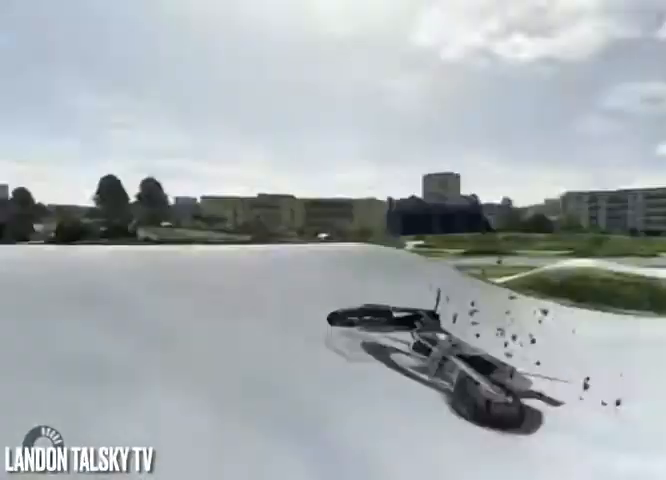
{"buttons": ["R2"], "left_stick": "right", "right_stick": "left", "events": [[208, "left_stick", "center"], [292, "A", "up"], [375, "R1", "down"], [375, "right_stick", "left"], [417, "R1", "up"], [458, "R2", "down"], [458, "left_stick", "right"]]}
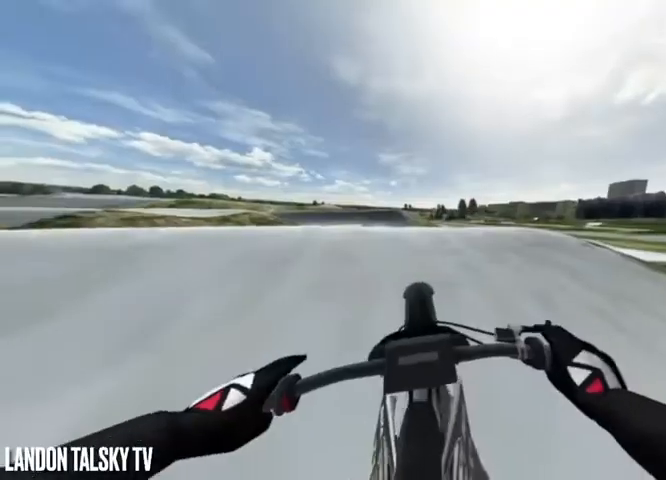
{"buttons": [], "left_stick": "left", "right_stick": "right", "events": [[42, "right_stick", "right"], [125, "left_stick", "left"], [250, "R2", "up"]]}
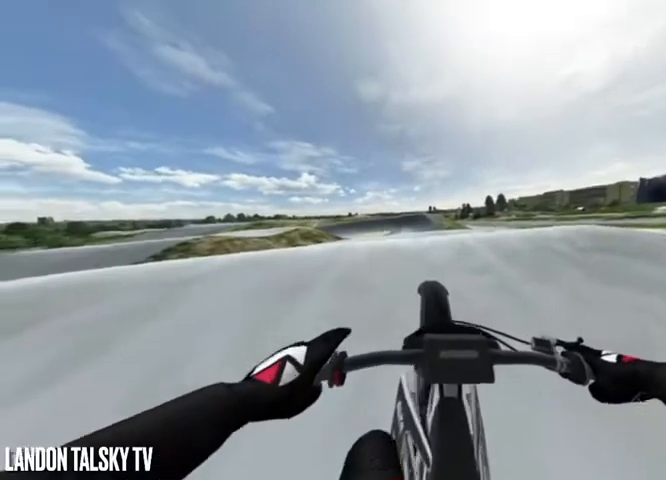
{"buttons": [], "left_stick": "left", "right_stick": "right", "events": [[42, "R2", "down"], [208, "R2", "up"], [250, "R2", "down"], [375, "R2", "up"]]}
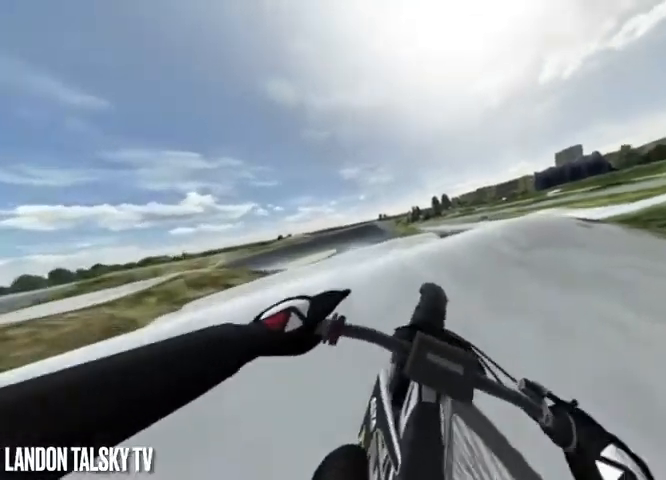
{"buttons": [], "left_stick": "left", "right_stick": "right", "events": [[42, "R2", "down"], [83, "R2", "up"], [208, "R2", "down"], [292, "R2", "up"], [375, "R2", "down"], [458, "R2", "up"]]}
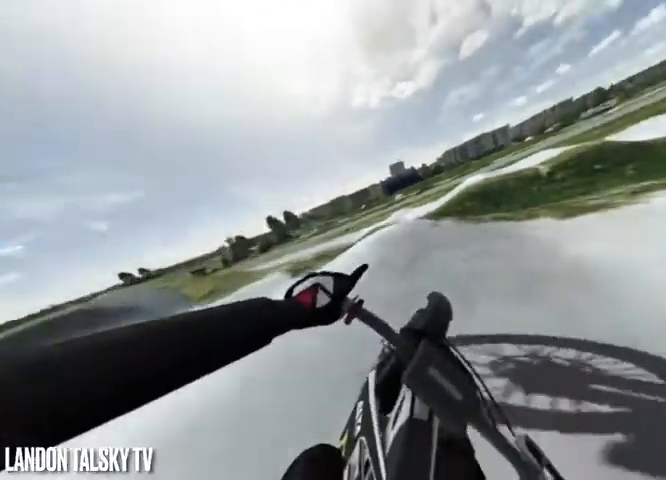
{"buttons": [], "left_stick": "left", "right_stick": "right", "events": [[42, "R2", "down"], [125, "R2", "up"], [208, "R2", "down"], [292, "R2", "up"], [375, "R2", "down"], [458, "R2", "up"]]}
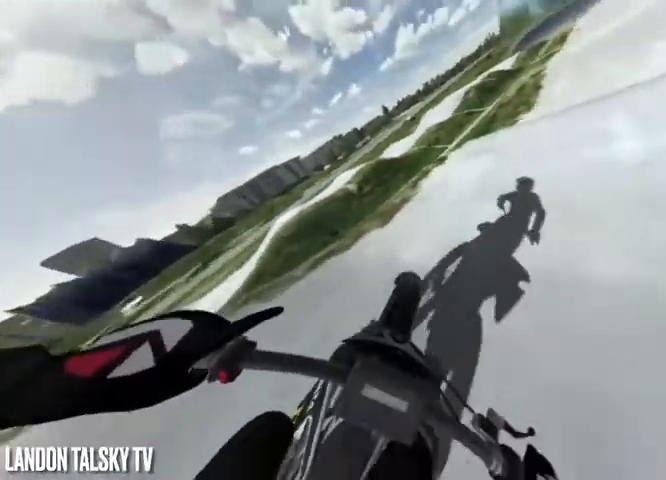
{"buttons": [], "left_stick": "left", "right_stick": "right", "events": [[42, "R2", "down"], [333, "R2", "up"]]}
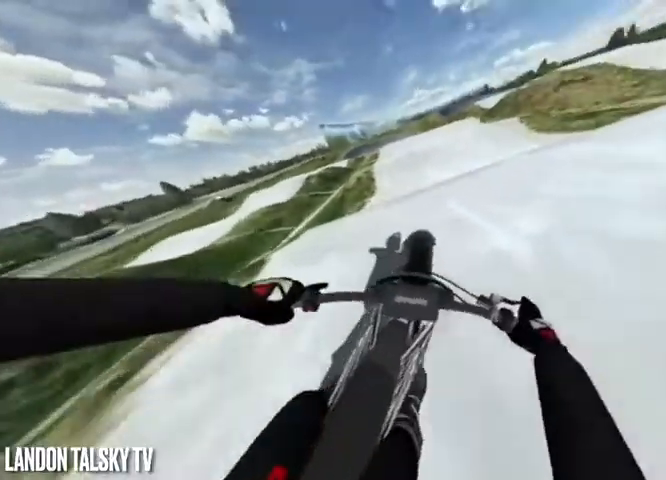
{"buttons": [], "left_stick": "left", "right_stick": "left", "events": [[125, "right_stick", "center"], [250, "right_stick", "left"]]}
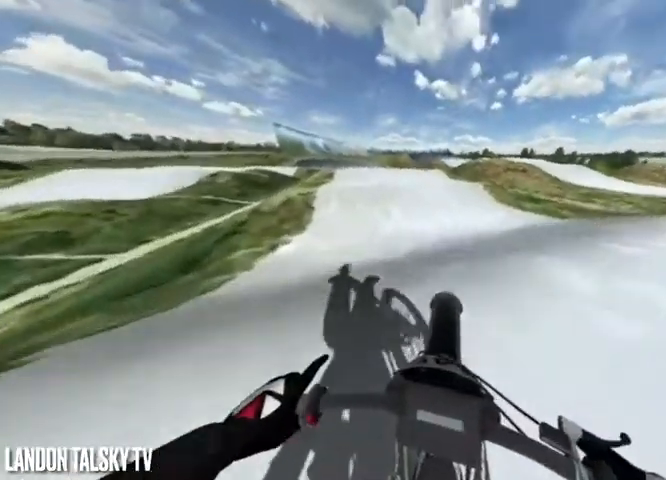
{"buttons": ["R2"], "left_stick": "left", "right_stick": "center", "events": [[83, "right_stick", "center"], [292, "R2", "down"], [417, "R2", "up"], [458, "R2", "down"]]}
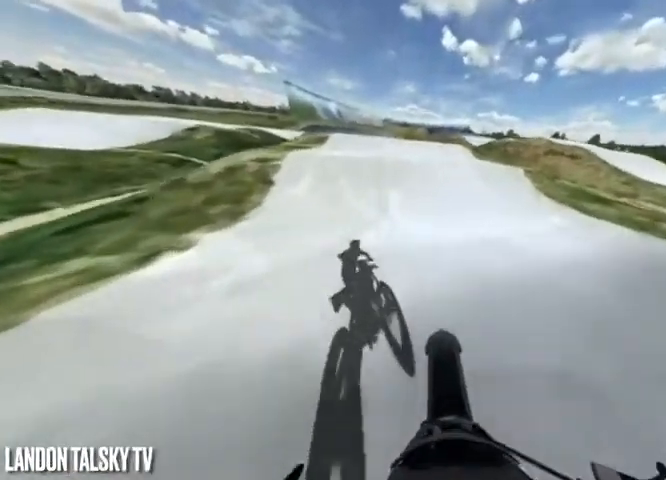
{"buttons": ["R2"], "left_stick": "left", "right_stick": "center", "events": [[292, "R2", "up"], [333, "R2", "down"]]}
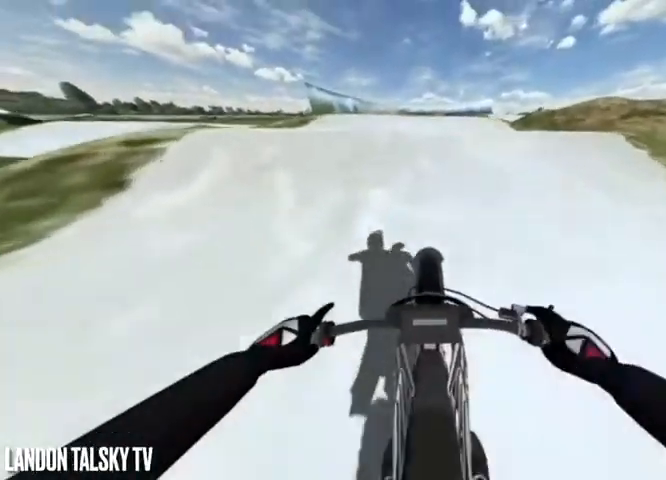
{"buttons": ["R2"], "left_stick": "left", "right_stick": "center", "events": []}
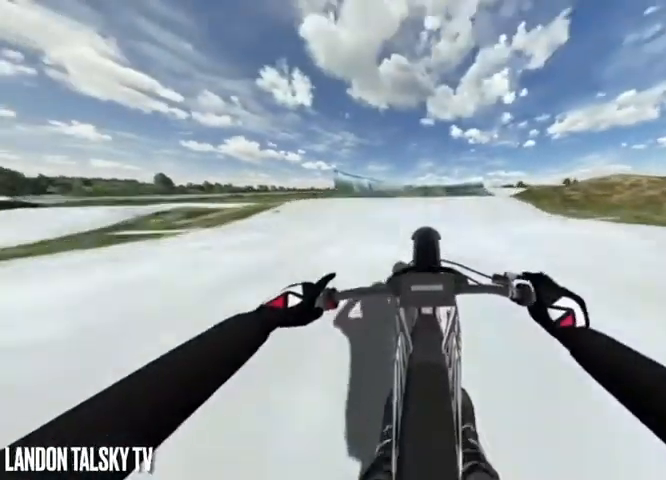
{"buttons": ["R2"], "left_stick": "left", "right_stick": "left", "events": [[42, "R2", "up"], [250, "right_stick", "left"], [292, "R2", "down"]]}
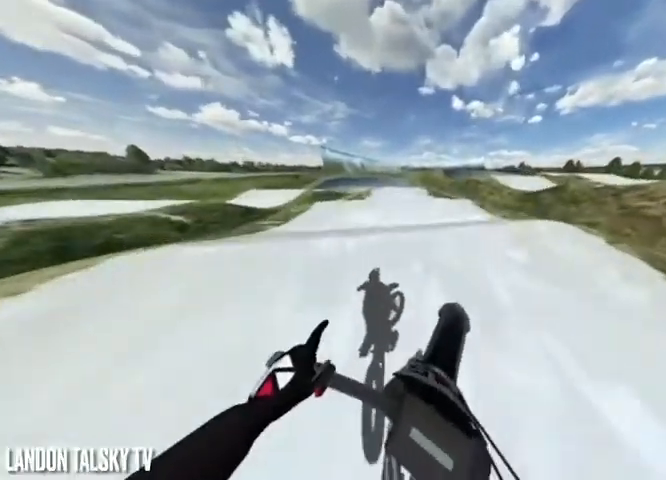
{"buttons": ["R2"], "left_stick": "center", "right_stick": "down", "events": [[42, "left_stick", "center"], [167, "right_stick", "center"], [333, "right_stick", "down"]]}
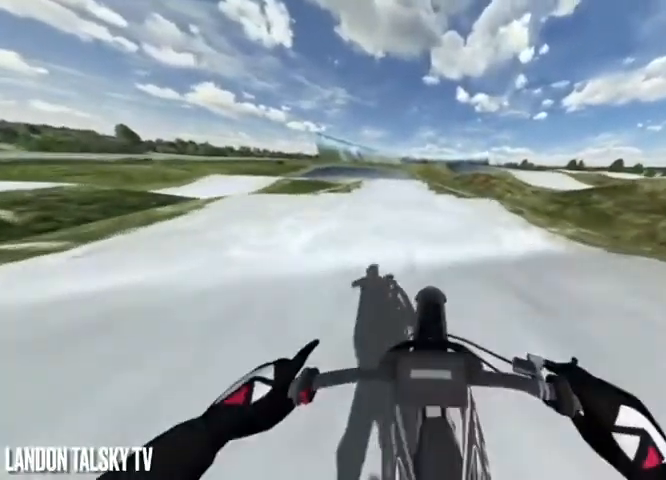
{"buttons": ["R2"], "left_stick": "center", "right_stick": "center", "events": [[83, "right_stick", "center"]]}